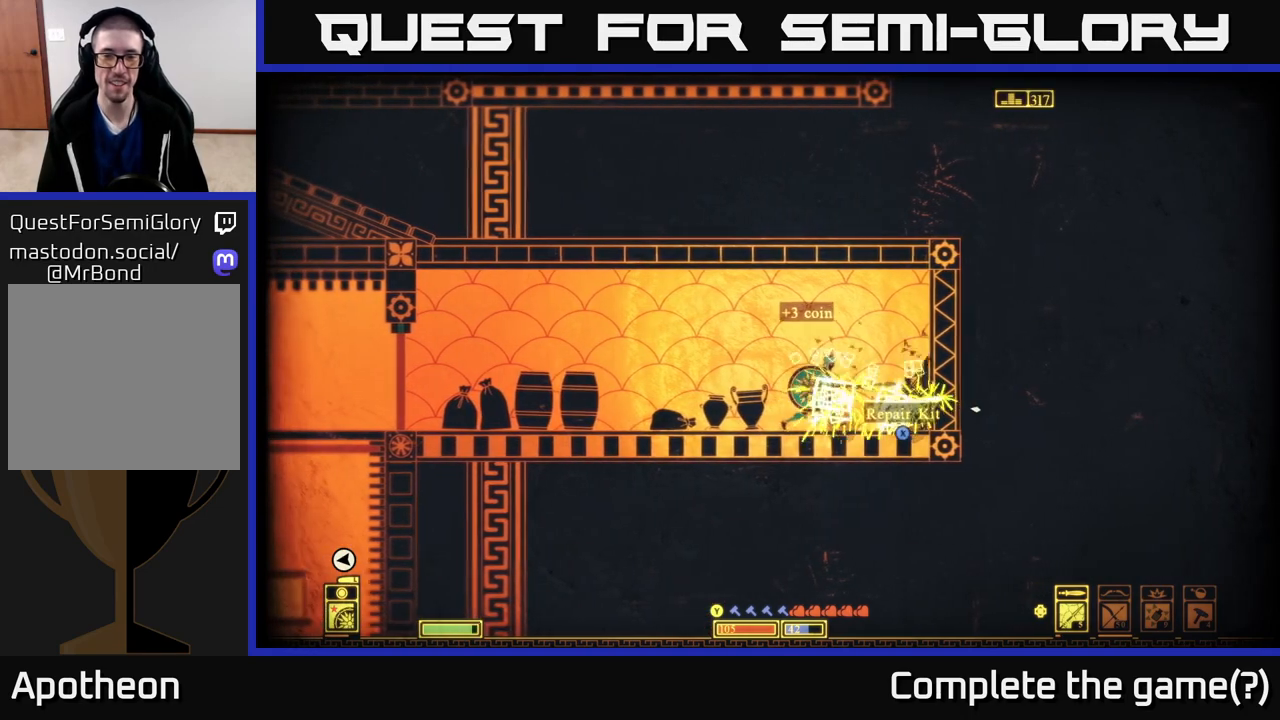
Gameplay with a controller (Xbox layout); each line is a JSON object with the inputs held at the frame after it. "events" lists button and stick changes between this image and that frame as [ms after this image, input, new state], when the widget could be followed in between.
{"buttons": [], "left_stick": "right", "right_stick": "center", "events": [[100, "right_stick", "center"]]}
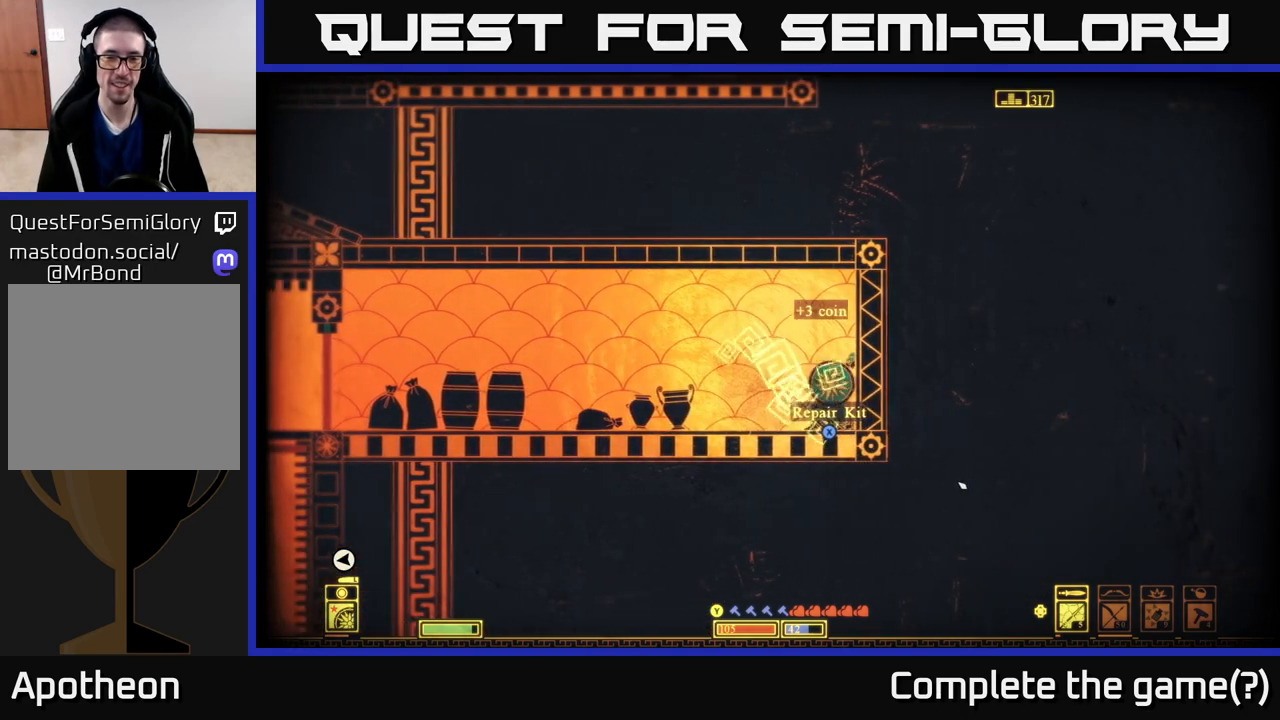
{"buttons": [], "left_stick": "center", "right_stick": "center", "events": [[33, "X", "down"], [67, "left_stick", "center"], [167, "X", "up"], [250, "left_stick", "left"], [417, "left_stick", "center"]]}
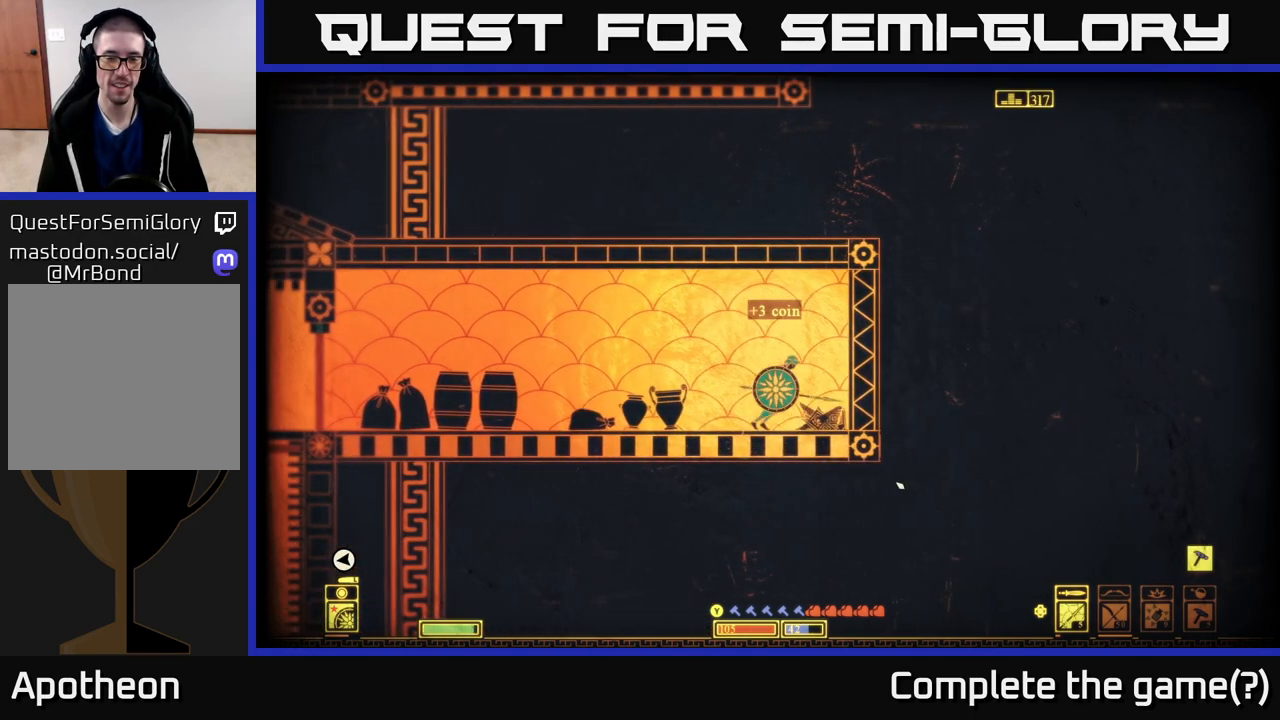
{"buttons": [], "left_stick": "center", "right_stick": "left", "events": [[250, "right_stick", "left"]]}
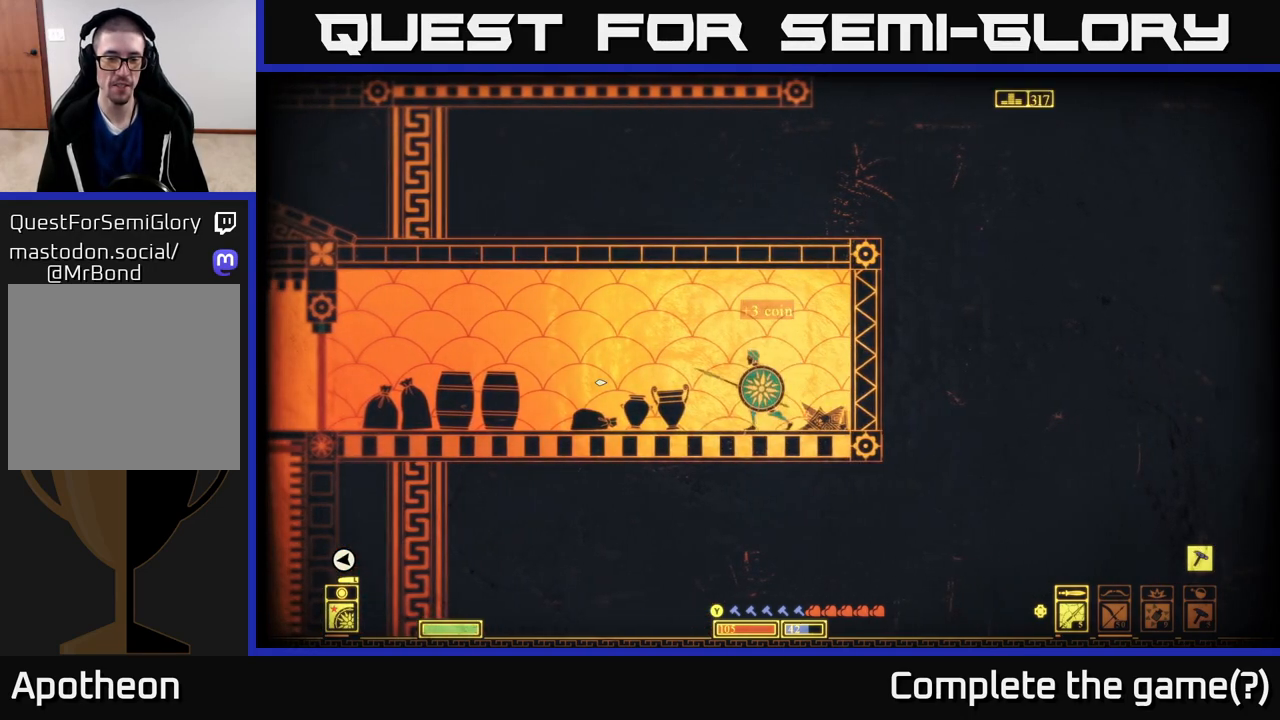
{"buttons": [], "left_stick": "center", "right_stick": "left", "events": [[17, "left_stick", "left"], [217, "left_stick", "center"]]}
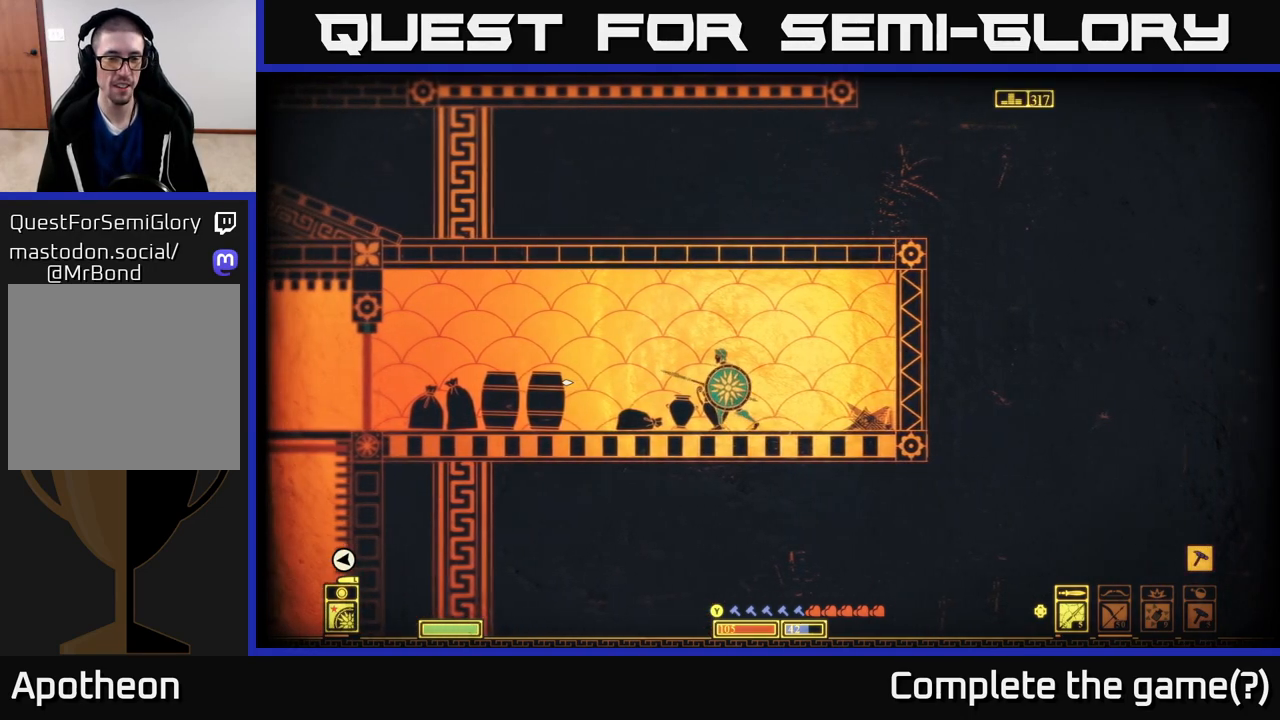
{"buttons": [], "left_stick": "center", "right_stick": "down-left", "events": [[133, "R2", "down"], [217, "R2", "up"], [317, "right_stick", "down-left"]]}
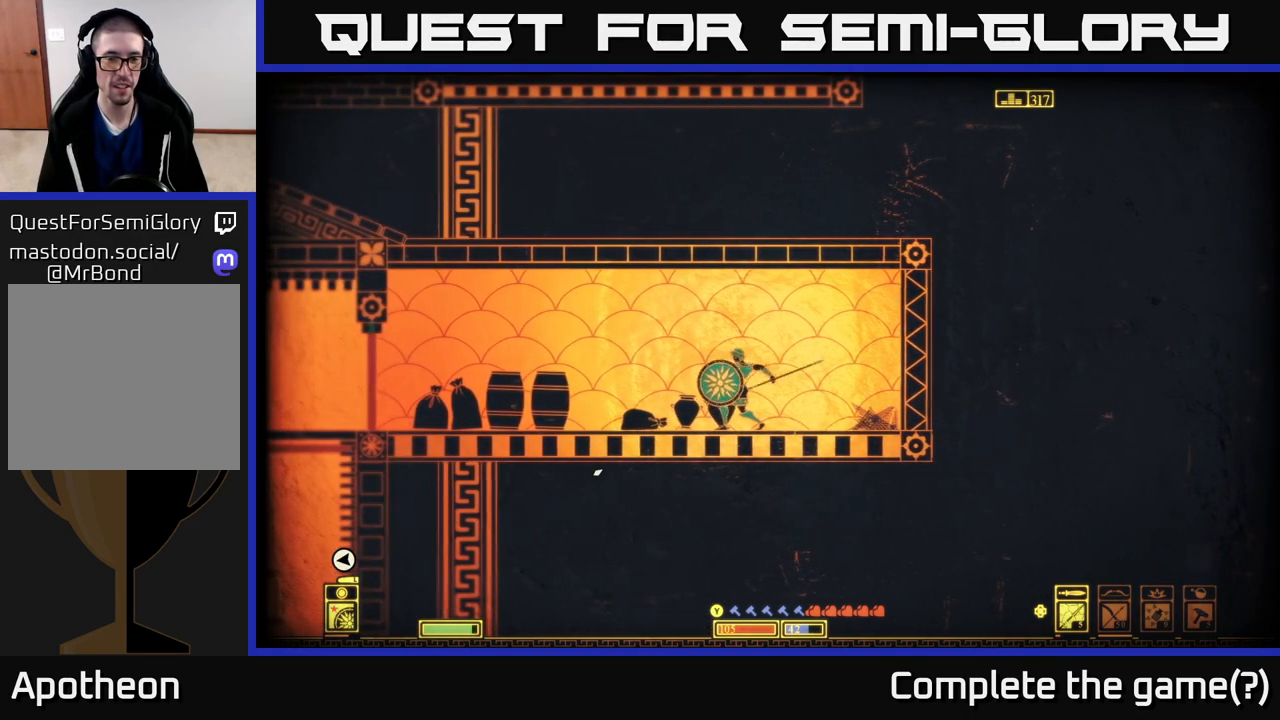
{"buttons": [], "left_stick": "left", "right_stick": "center", "events": [[350, "right_stick", "center"], [483, "left_stick", "left"]]}
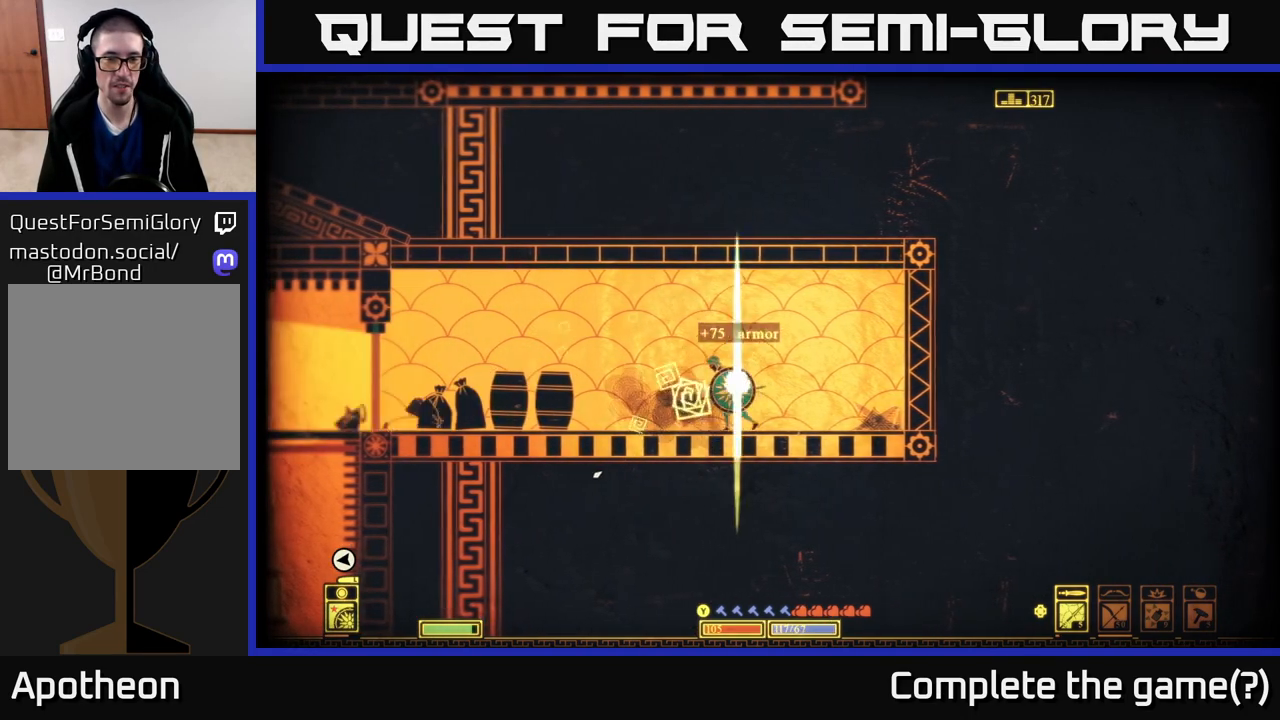
{"buttons": ["X"], "left_stick": "left", "right_stick": "center", "events": [[133, "X", "down"], [250, "X", "up"], [400, "X", "down"]]}
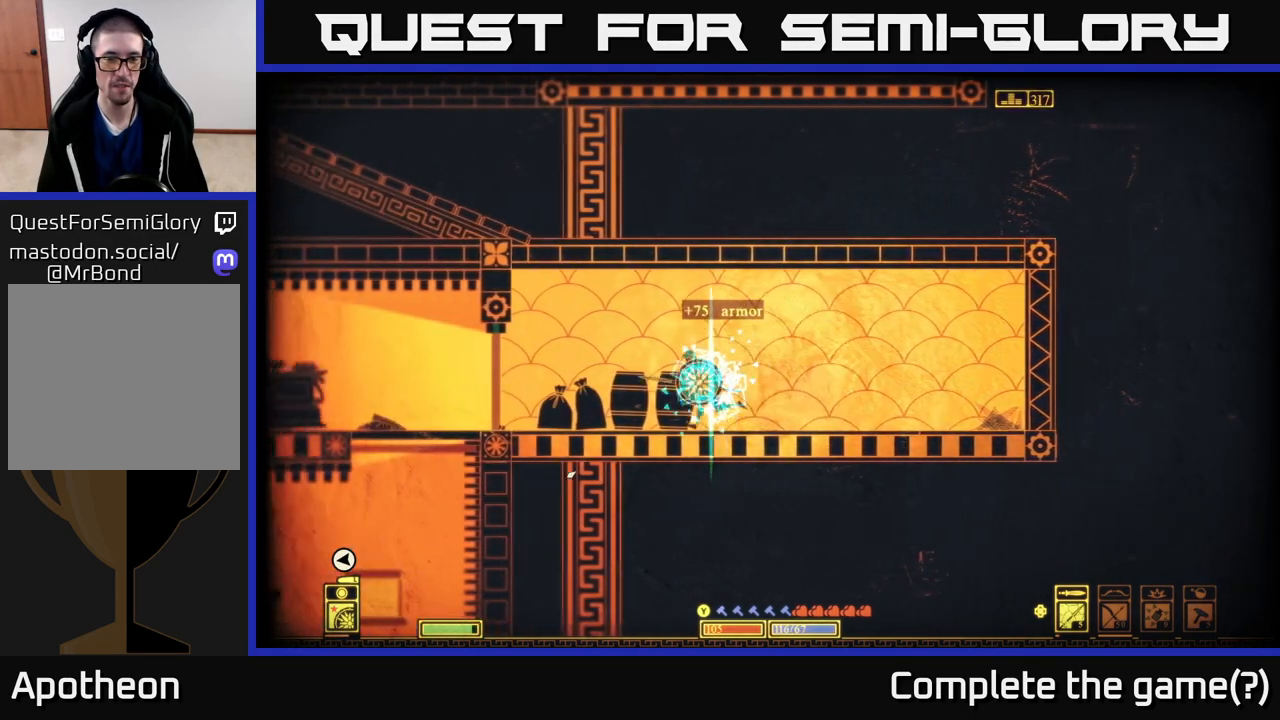
{"buttons": [], "left_stick": "left", "right_stick": "right", "events": [[17, "X", "up"], [167, "left_stick", "center"], [367, "left_stick", "left"], [383, "right_stick", "right"]]}
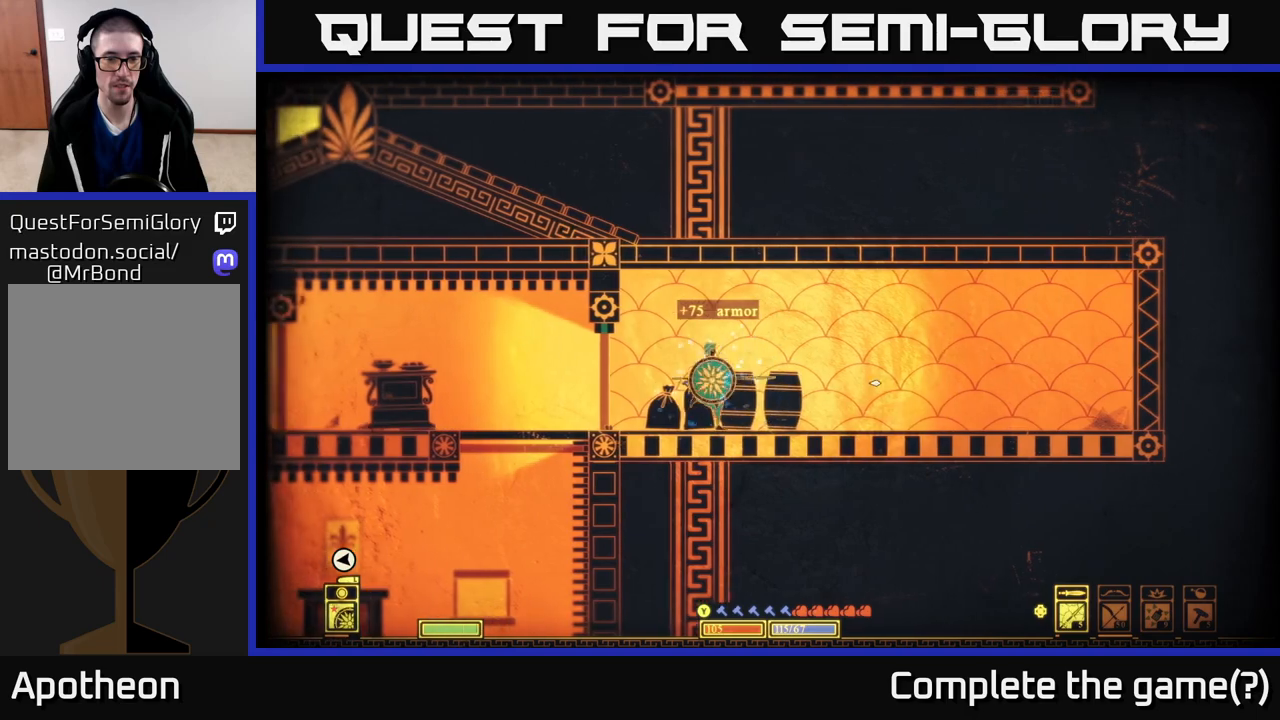
{"buttons": [], "left_stick": "right", "right_stick": "right", "events": [[267, "left_stick", "center"], [350, "R2", "down"], [350, "left_stick", "right"], [417, "R2", "up"]]}
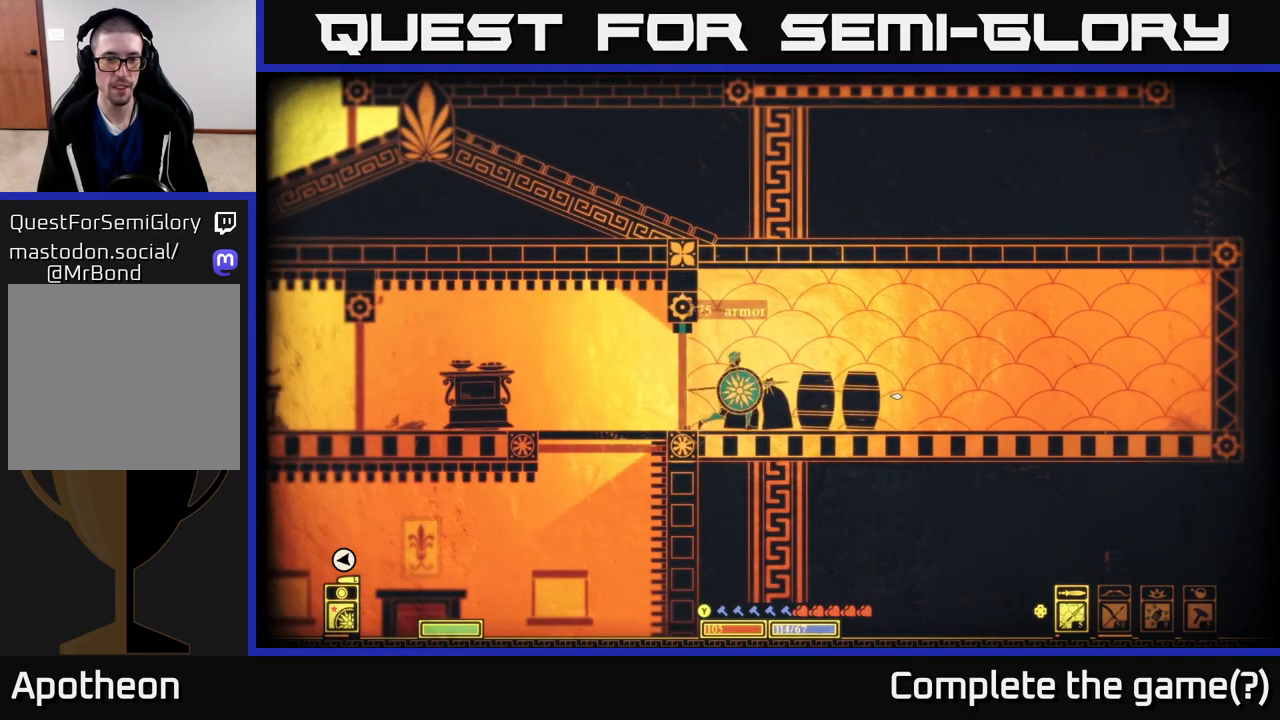
{"buttons": [], "left_stick": "right", "right_stick": "right", "events": [[17, "left_stick", "center"], [400, "left_stick", "right"]]}
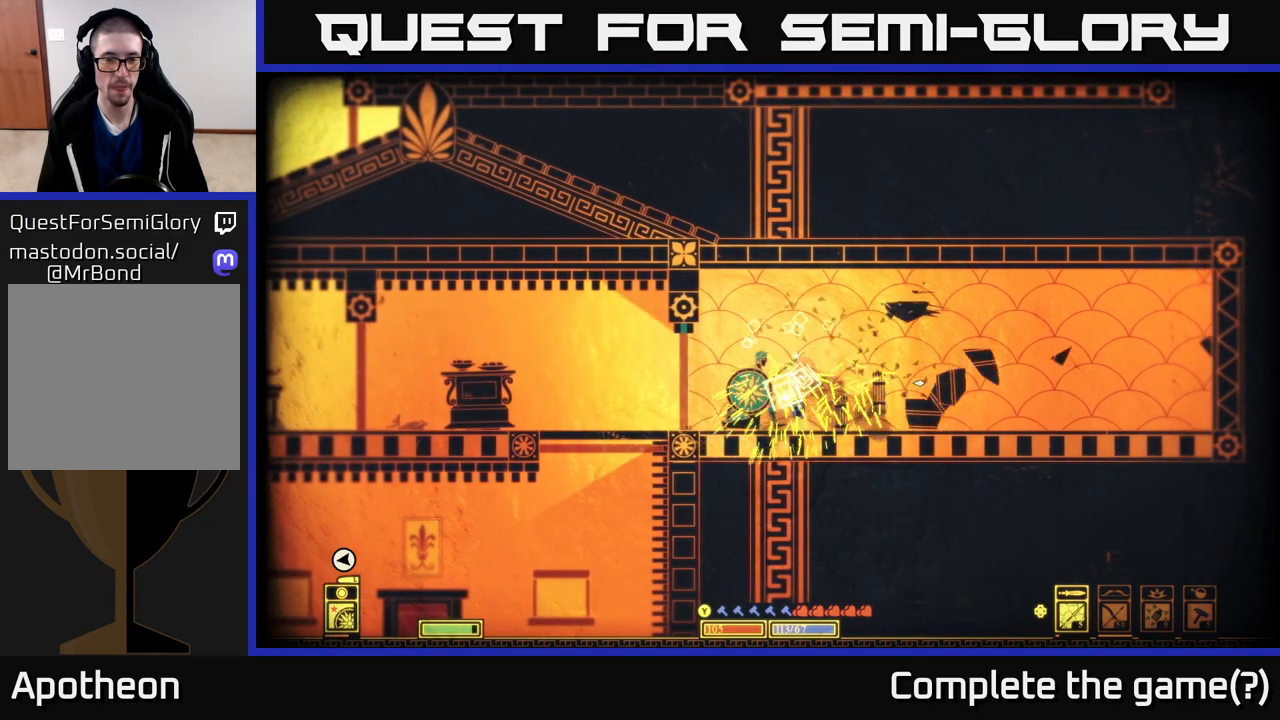
{"buttons": ["R2"], "left_stick": "left", "right_stick": "right", "events": [[100, "right_stick", "center"], [167, "left_stick", "left"], [400, "right_stick", "right"], [467, "R2", "down"]]}
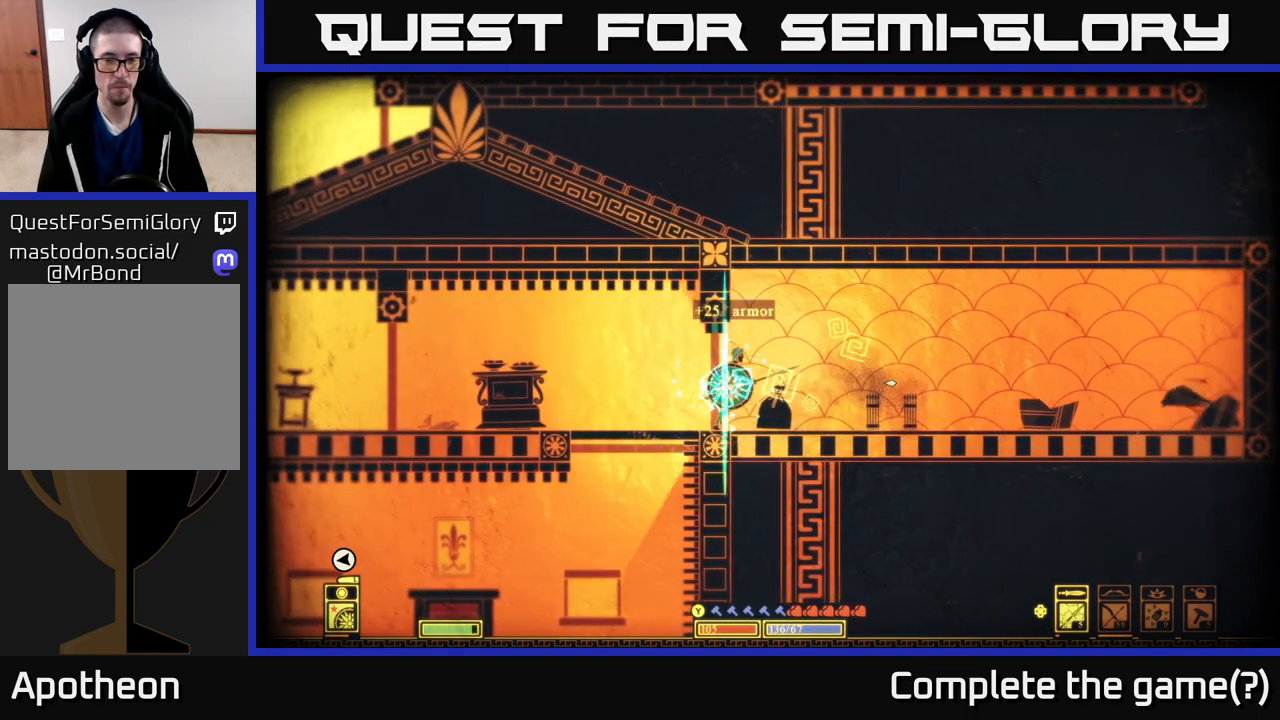
{"buttons": [], "left_stick": "right", "right_stick": "right", "events": [[17, "left_stick", "center"], [67, "R2", "up"], [83, "left_stick", "right"], [167, "left_stick", "center"], [467, "left_stick", "right"]]}
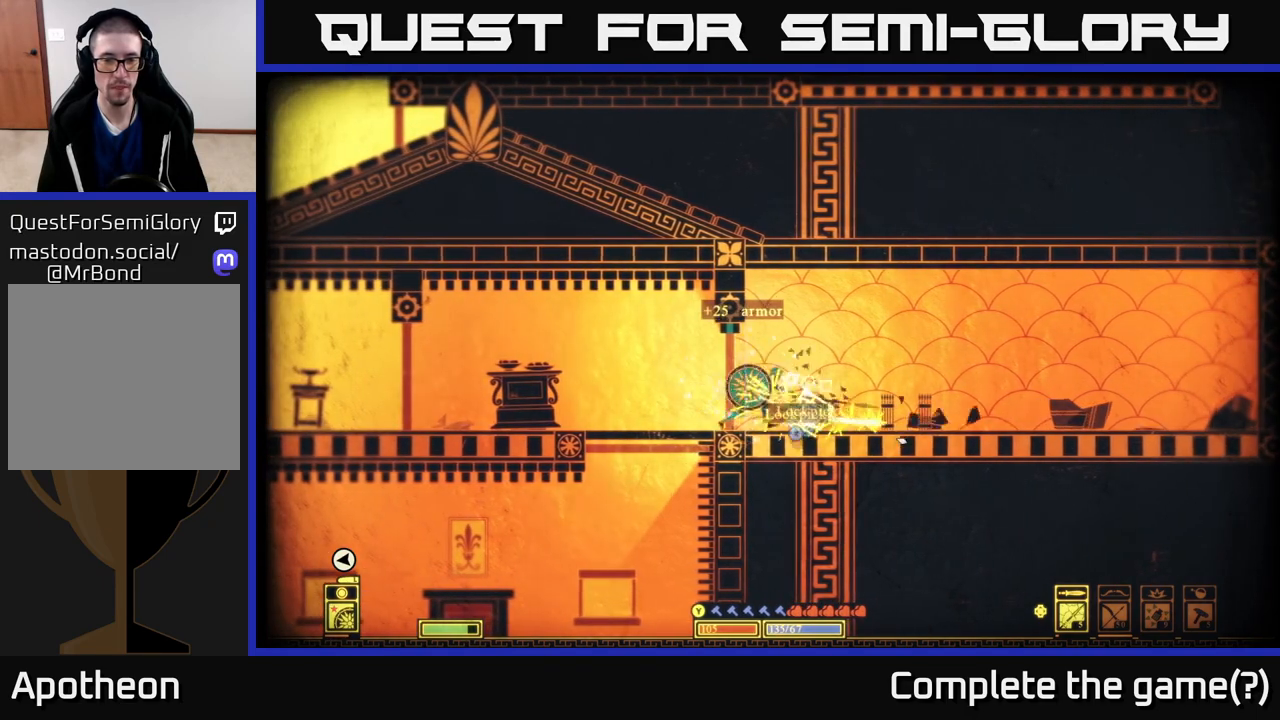
{"buttons": ["X"], "left_stick": "right", "right_stick": "center", "events": [[100, "right_stick", "center"], [283, "X", "down"], [383, "X", "up"], [467, "X", "down"]]}
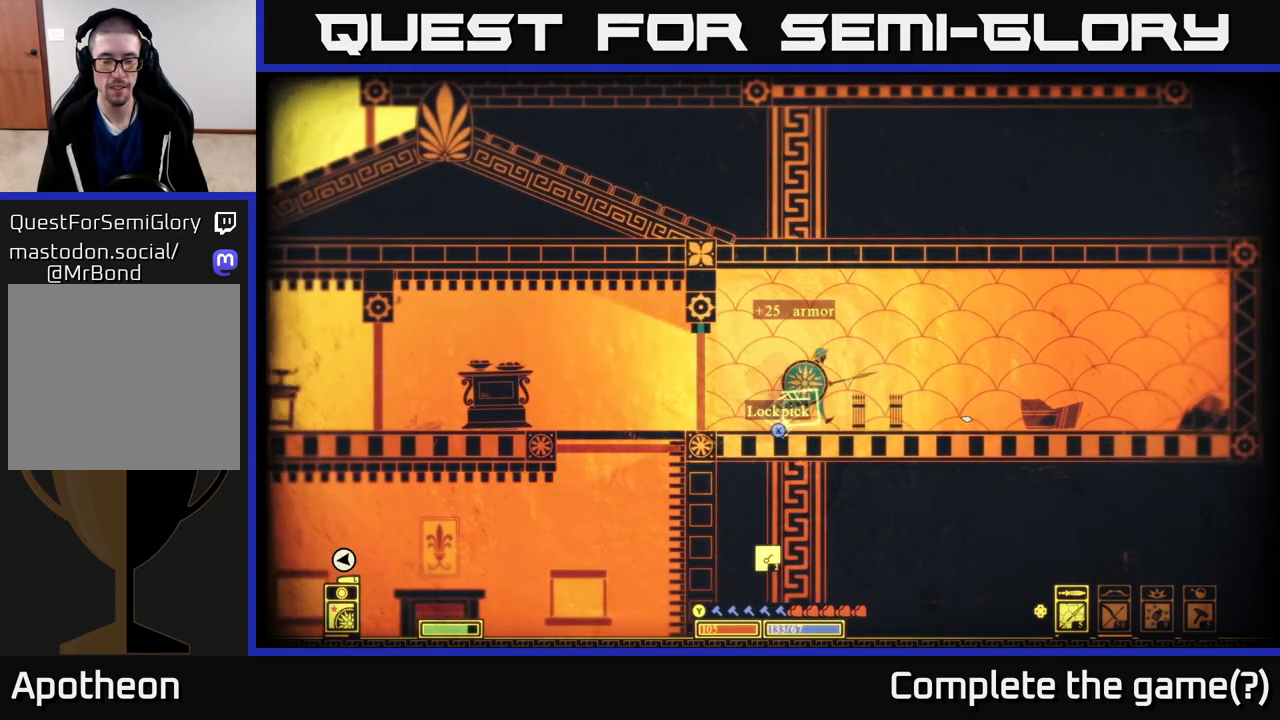
{"buttons": ["X"], "left_stick": "right", "right_stick": "center", "events": [[67, "X", "up"], [117, "X", "down"], [217, "X", "up"], [283, "X", "down"], [383, "X", "up"], [467, "X", "down"]]}
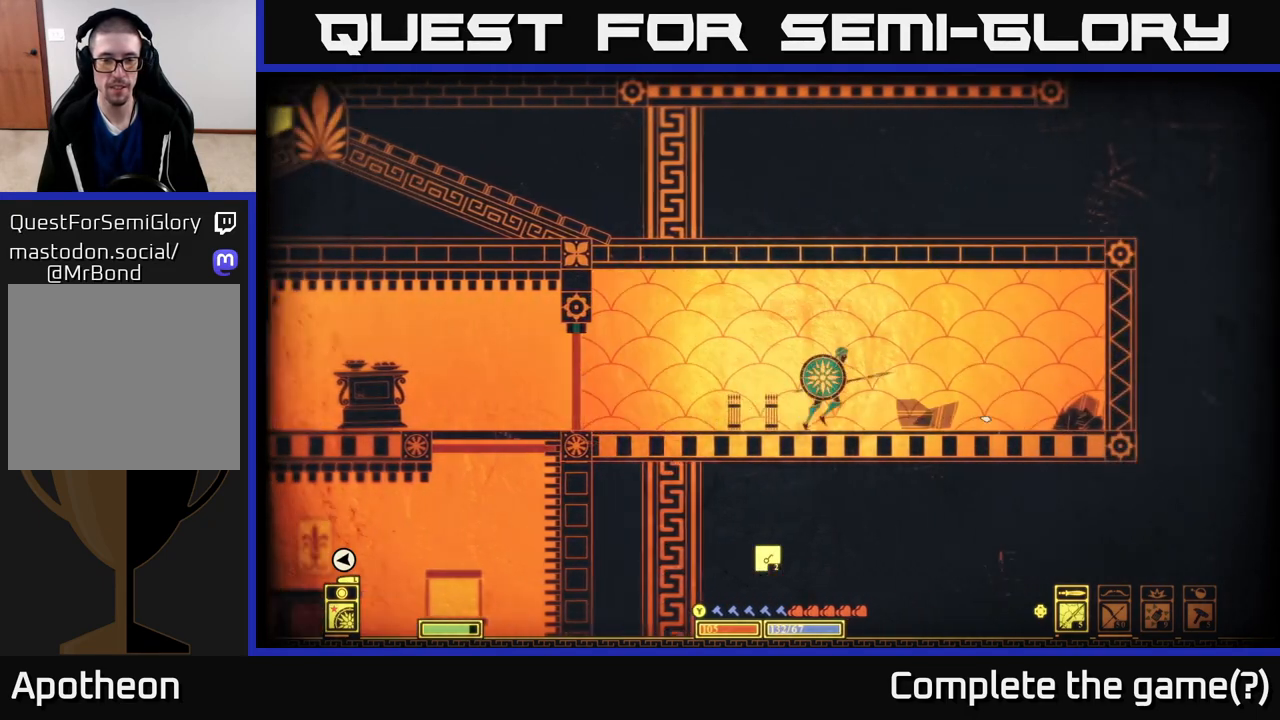
{"buttons": [], "left_stick": "right", "right_stick": "center", "events": [[83, "X", "up"], [133, "X", "down"], [250, "X", "up"], [333, "X", "down"], [433, "X", "up"]]}
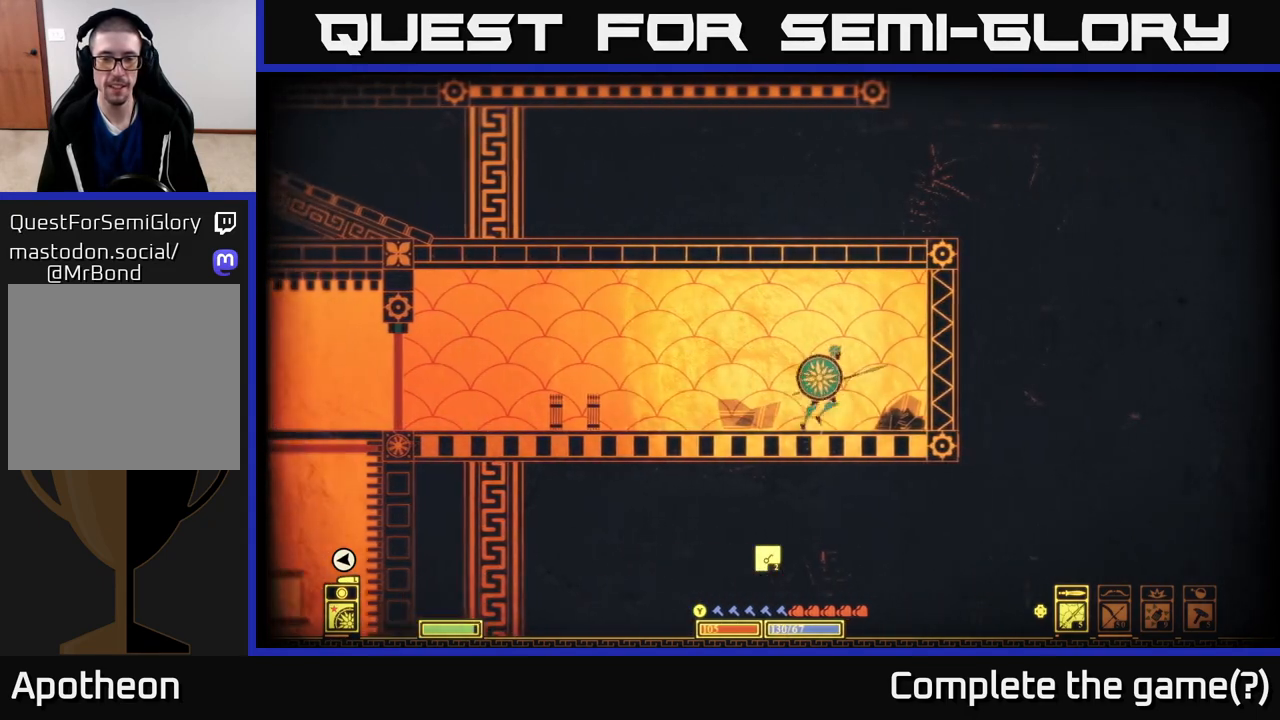
{"buttons": [], "left_stick": "left", "right_stick": "center", "events": [[17, "X", "down"], [117, "X", "up"], [200, "left_stick", "left"]]}
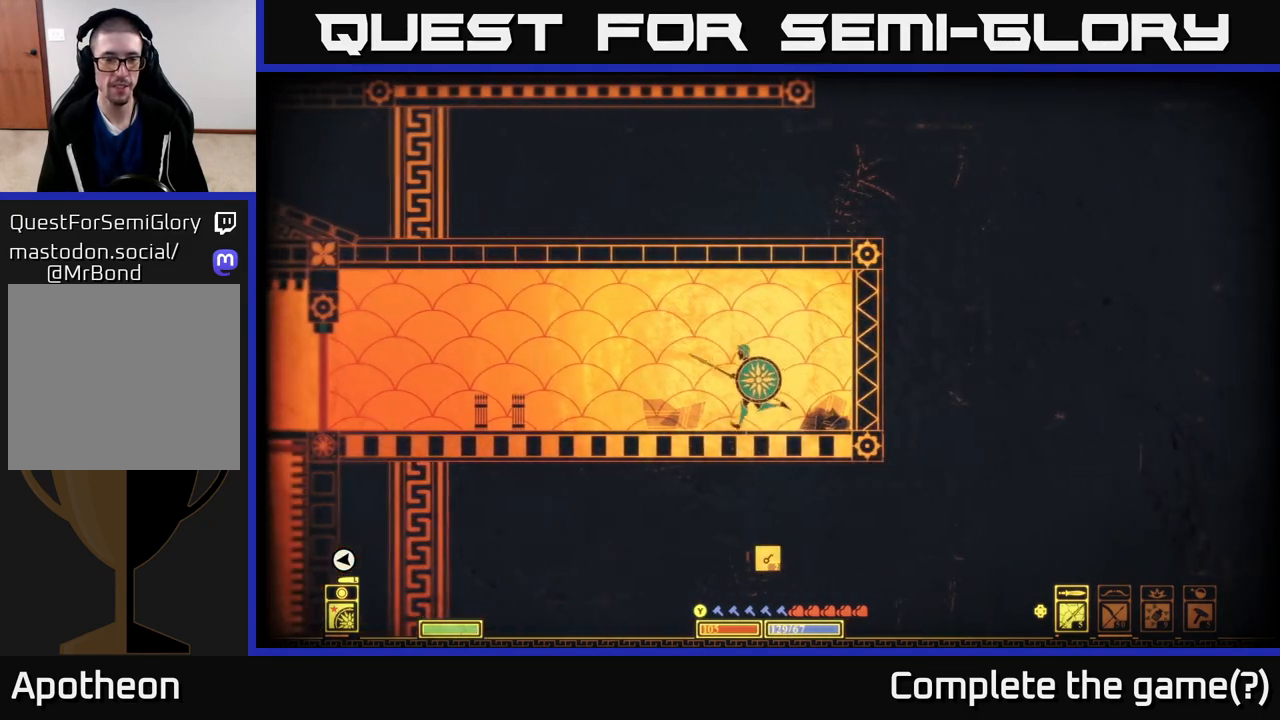
{"buttons": [], "left_stick": "left", "right_stick": "left", "events": [[83, "right_stick", "left"]]}
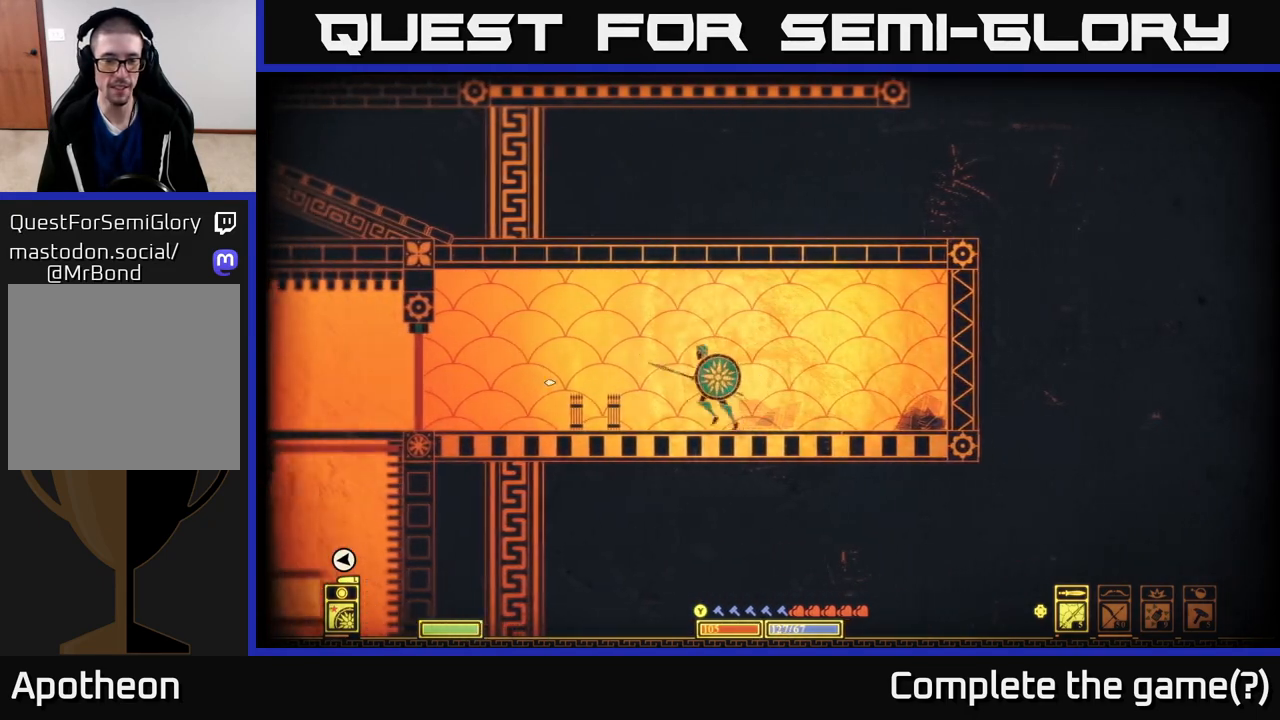
{"buttons": [], "left_stick": "left", "right_stick": "left", "events": []}
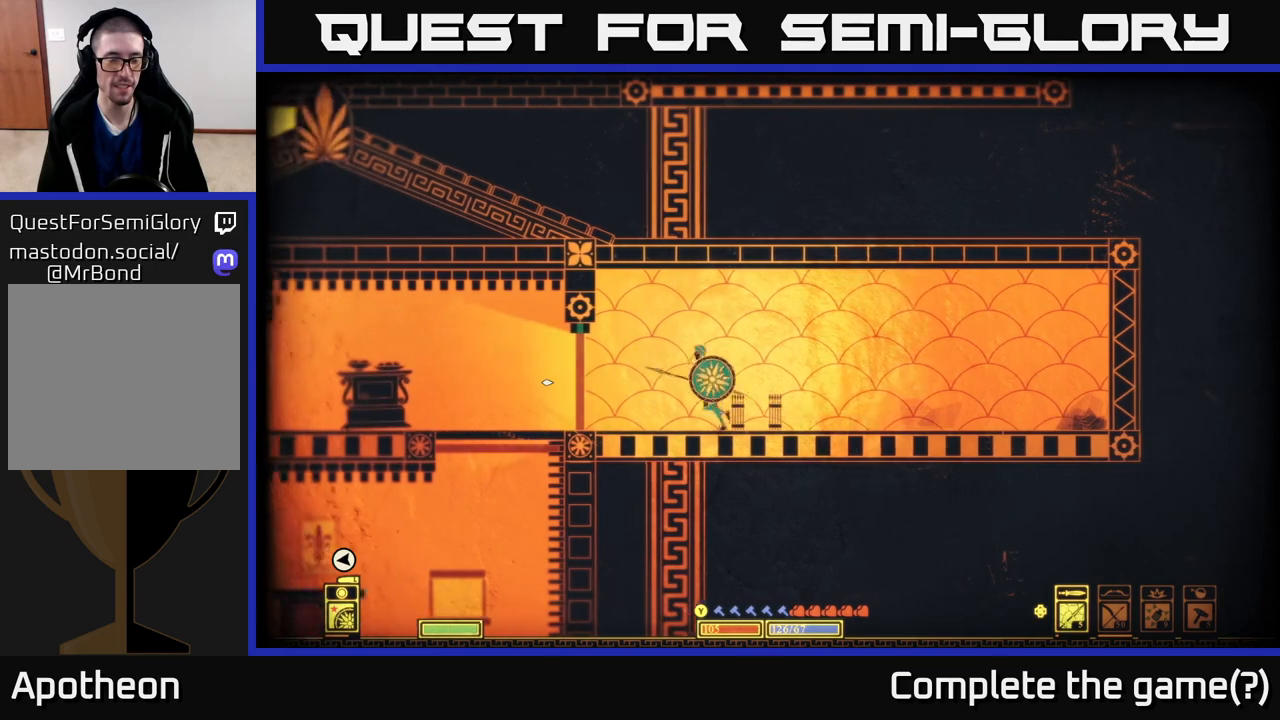
{"buttons": [], "left_stick": "left", "right_stick": "center", "events": [[417, "right_stick", "center"]]}
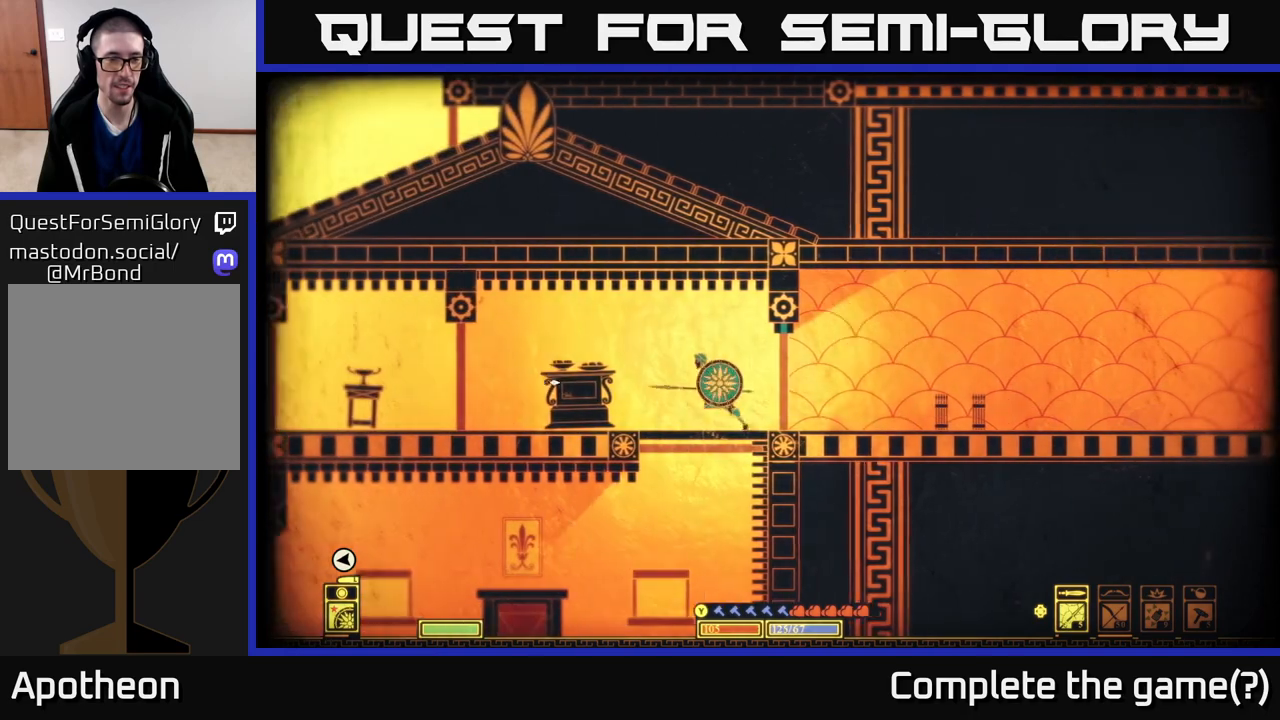
{"buttons": [], "left_stick": "left", "right_stick": "center", "events": []}
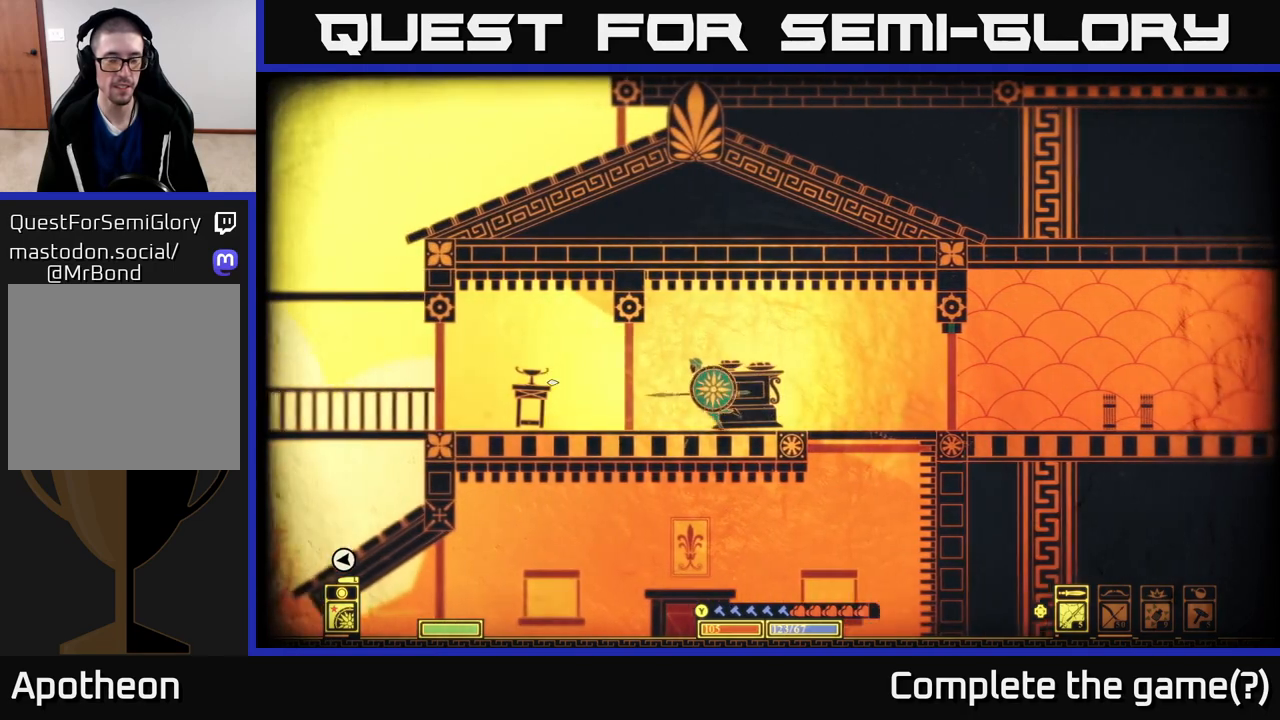
{"buttons": [], "left_stick": "left", "right_stick": "down-left", "events": [[417, "right_stick", "down-left"]]}
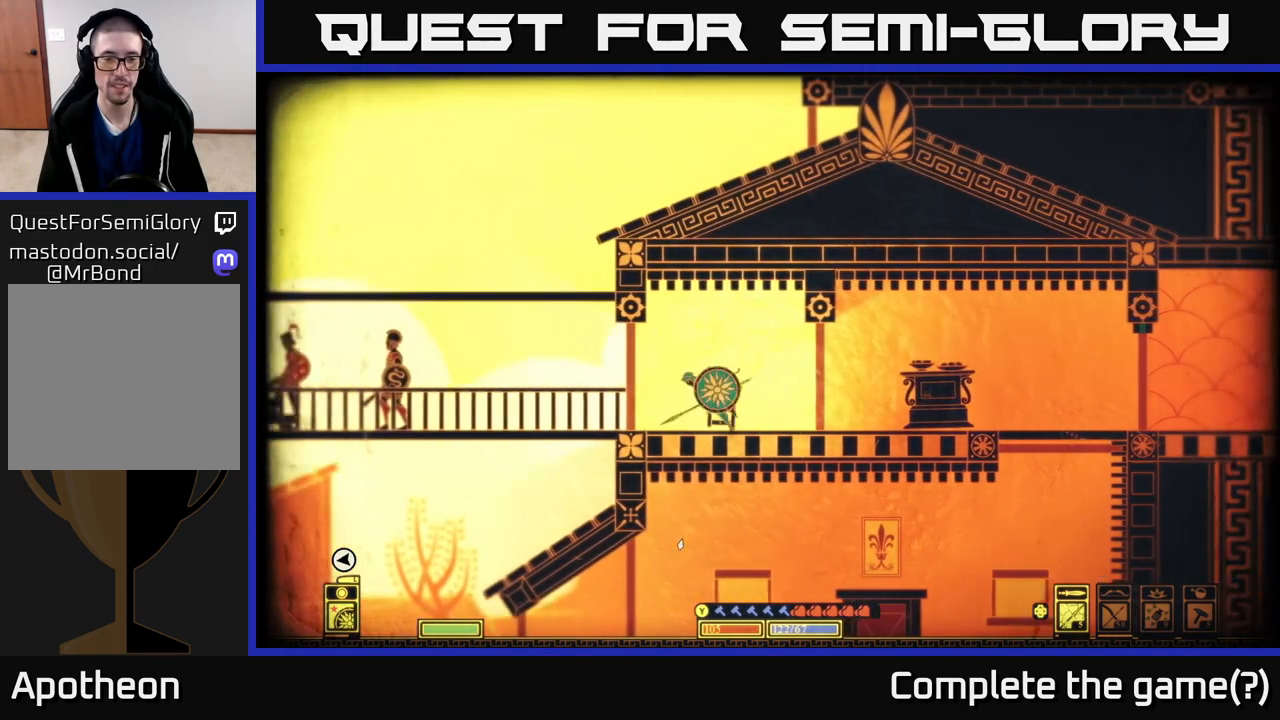
{"buttons": [], "left_stick": "left", "right_stick": "left", "events": [[367, "right_stick", "left"]]}
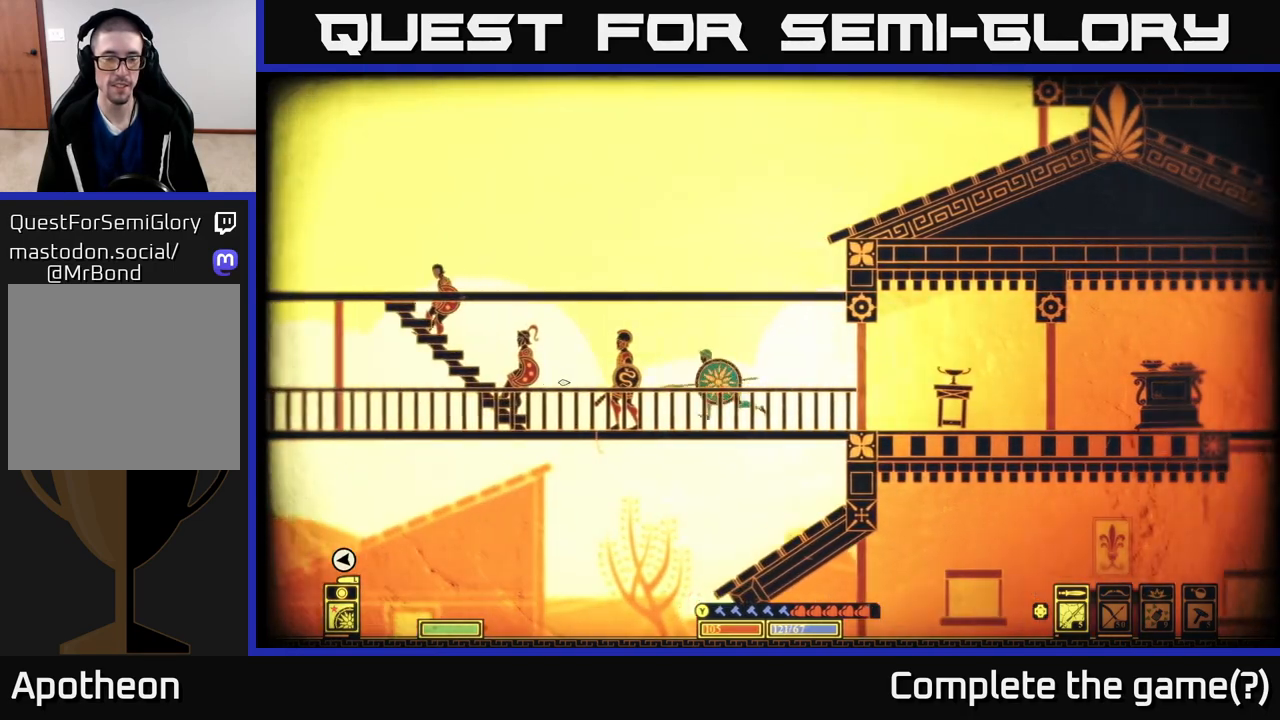
{"buttons": [], "left_stick": "left", "right_stick": "left", "events": []}
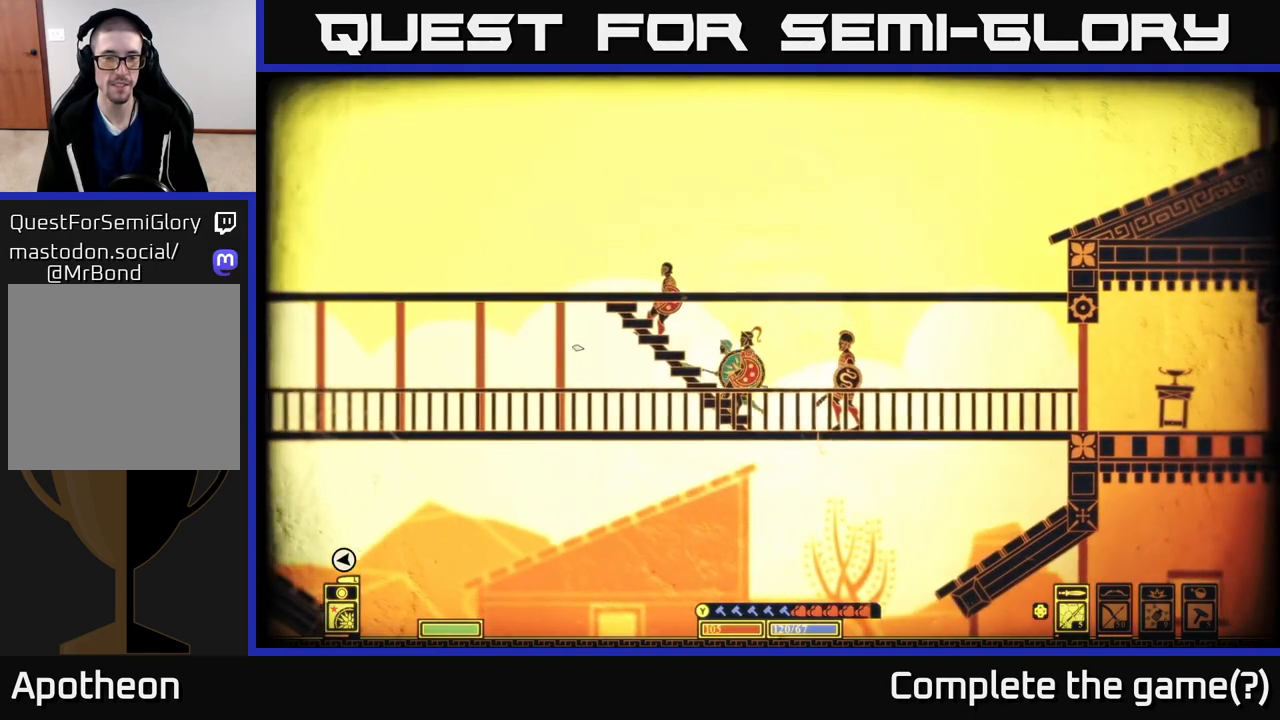
{"buttons": [], "left_stick": "left", "right_stick": "center", "events": [[83, "right_stick", "center"]]}
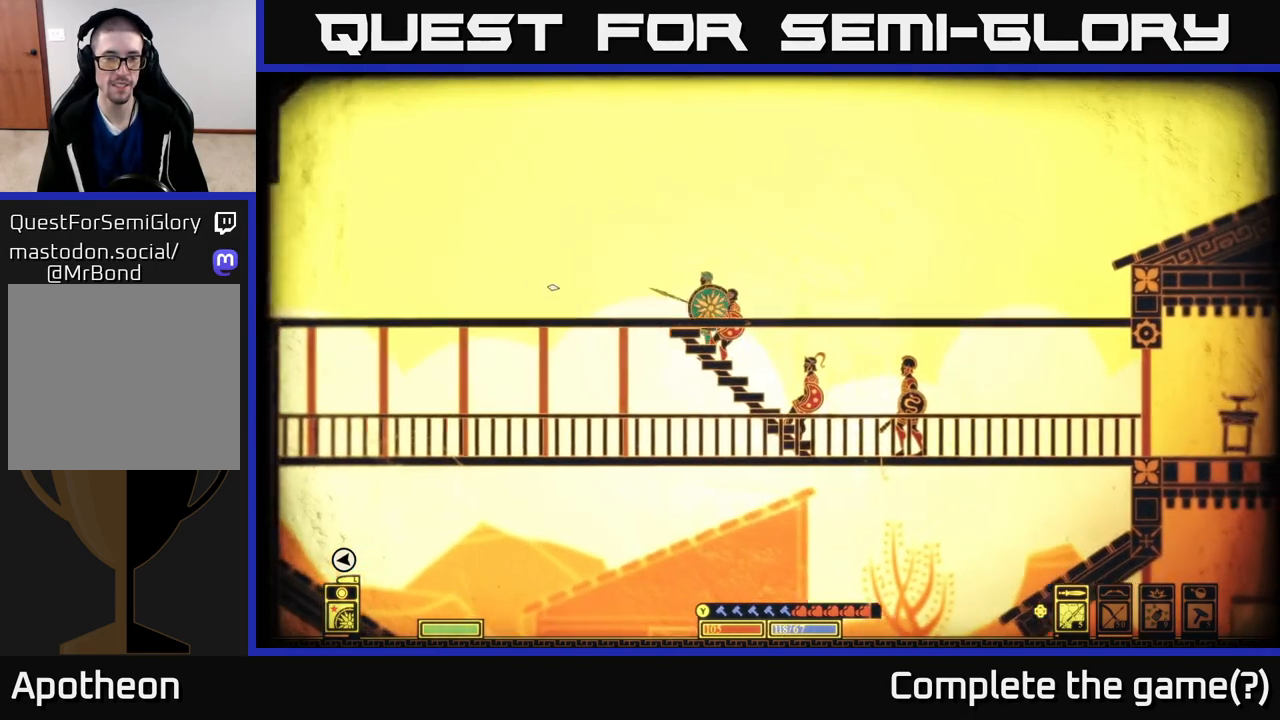
{"buttons": [], "left_stick": "left", "right_stick": "center", "events": [[233, "right_stick", "left"], [283, "right_stick", "down-left"], [467, "right_stick", "center"]]}
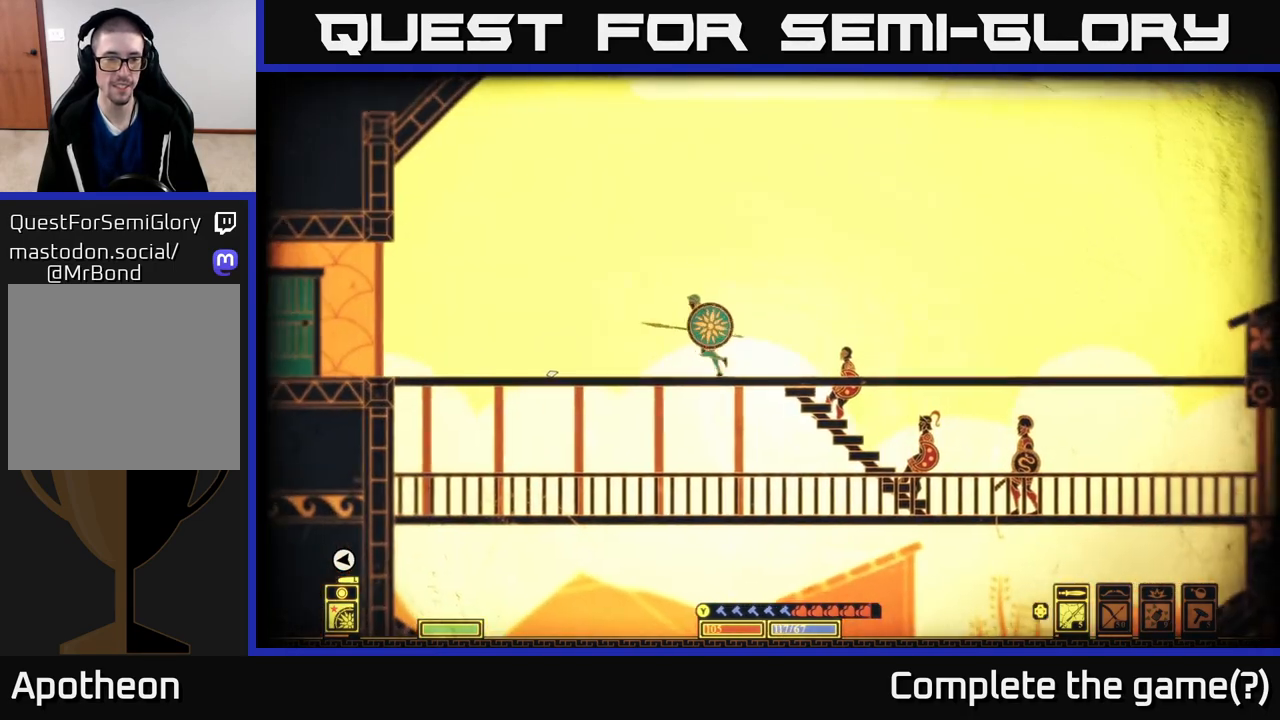
{"buttons": [], "left_stick": "left", "right_stick": "center", "events": []}
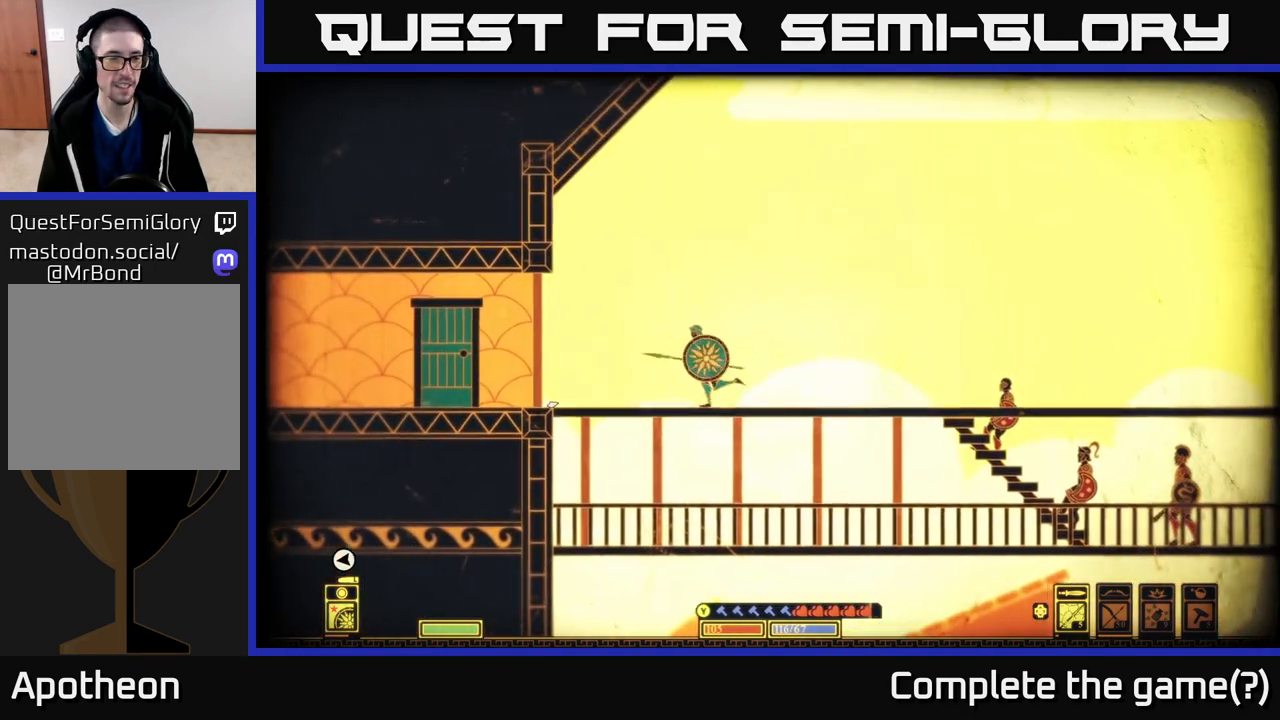
{"buttons": [], "left_stick": "center", "right_stick": "center", "events": [[17, "left_stick", "center"], [117, "SELECT", "down"], [250, "SELECT", "up"]]}
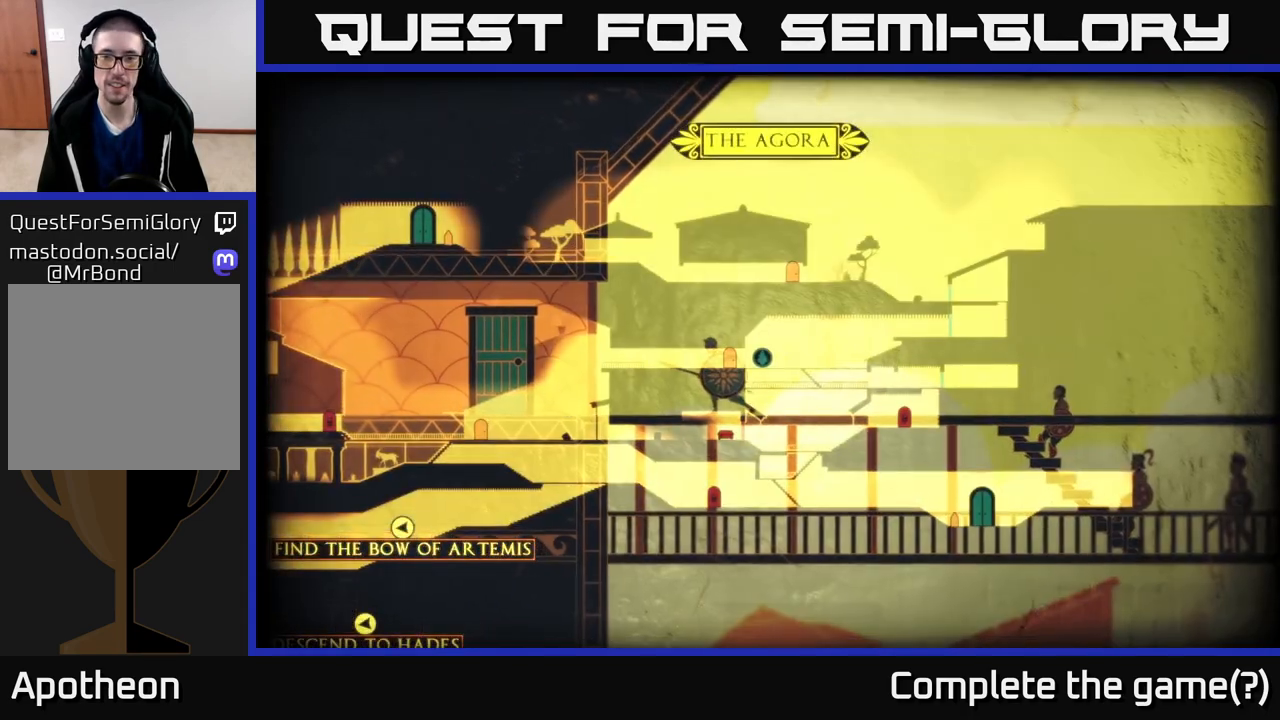
{"buttons": [], "left_stick": "center", "right_stick": "center", "events": [[117, "right_stick", "left"], [217, "right_stick", "down-left"], [367, "right_stick", "center"]]}
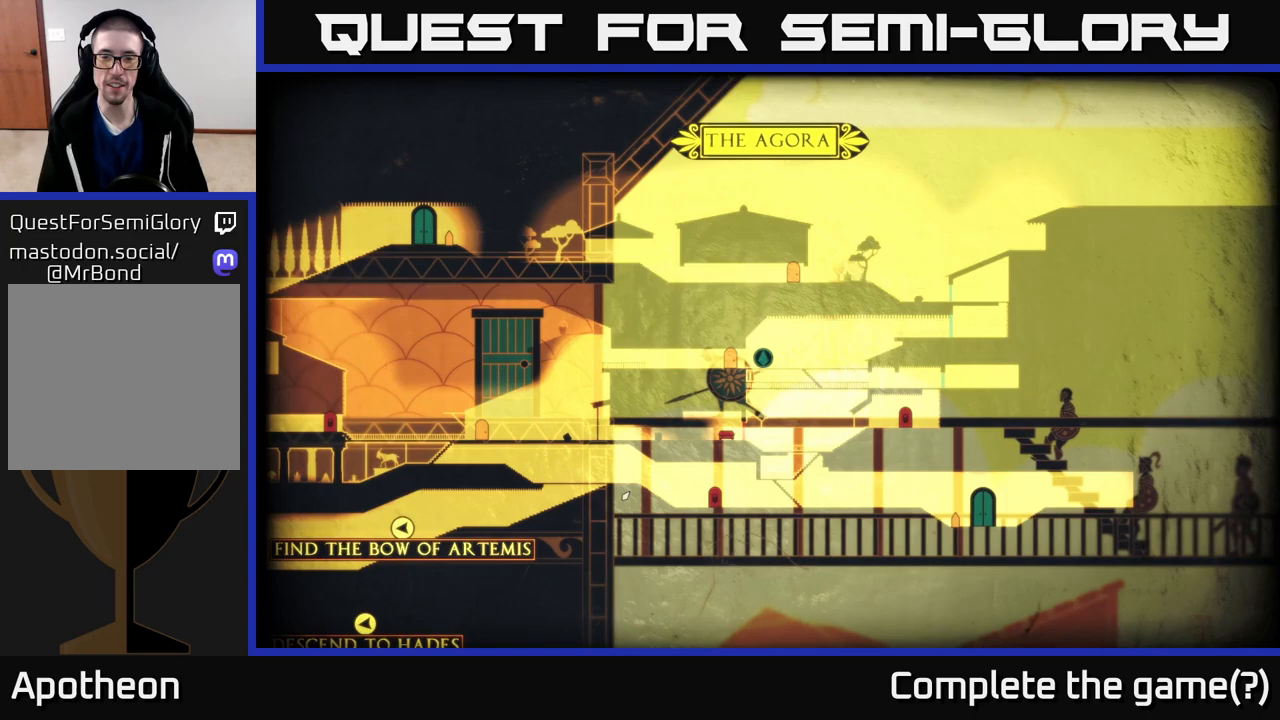
{"buttons": [], "left_stick": "up-left", "right_stick": "up-left", "events": [[300, "right_stick", "up-left"], [417, "left_stick", "up-left"]]}
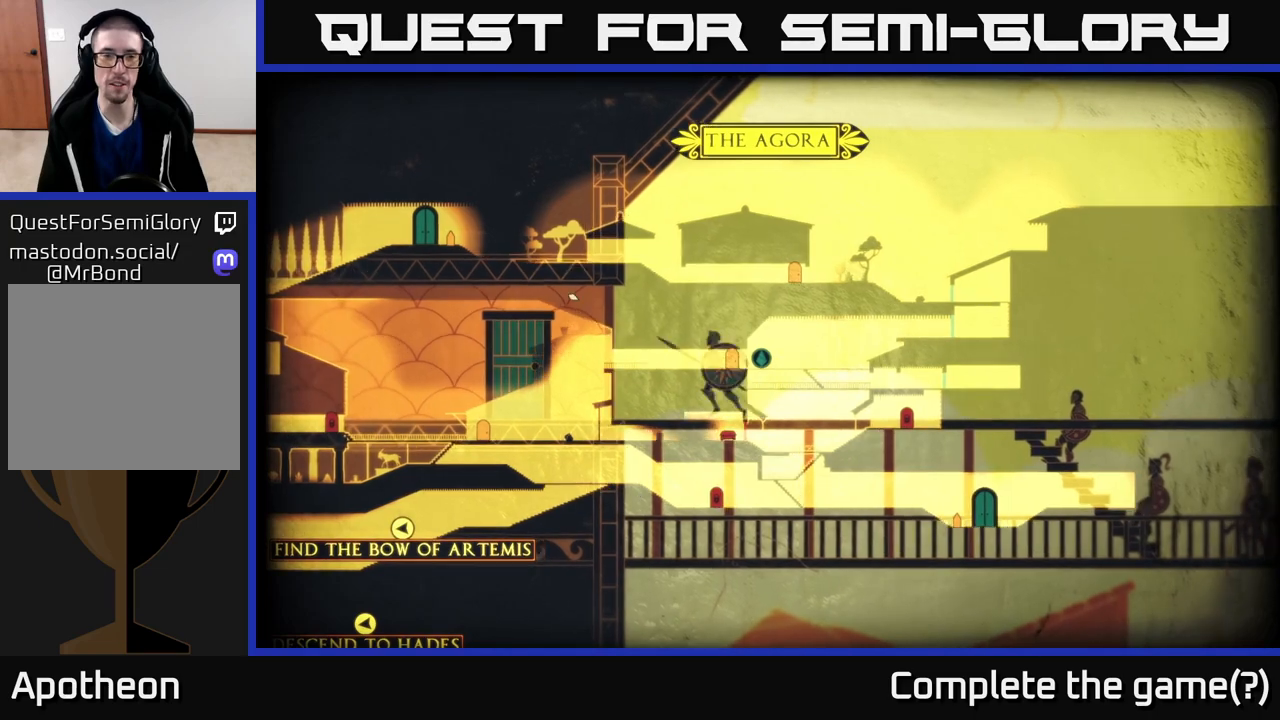
{"buttons": [], "left_stick": "left", "right_stick": "center", "events": [[117, "right_stick", "center"], [433, "left_stick", "left"]]}